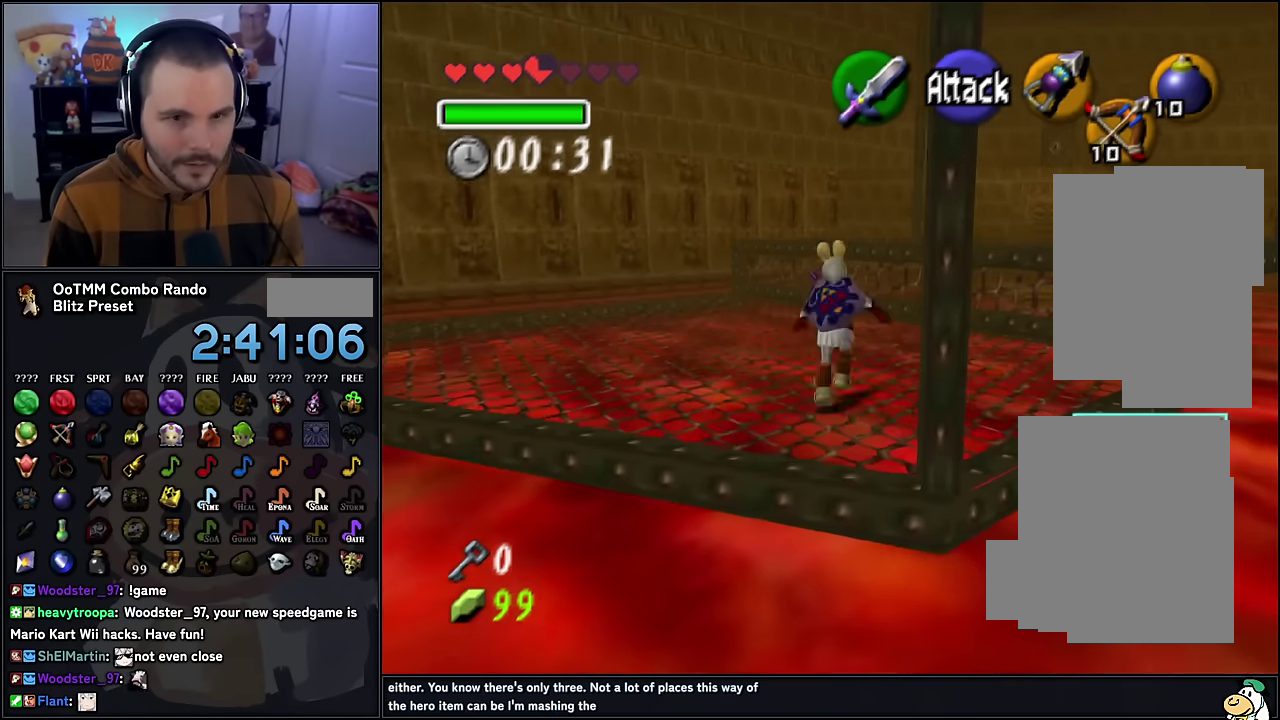
Gameplay with a controller (Nintendo layout); each line is a JSON object with the inputs held at the frame after it. "events" lists button and stick changes between this image and that frame as [ms after this image, input, new state], when the widget could be followed in between. Not read: L3 R3.
{"buttons": [], "left_stick": "up"}
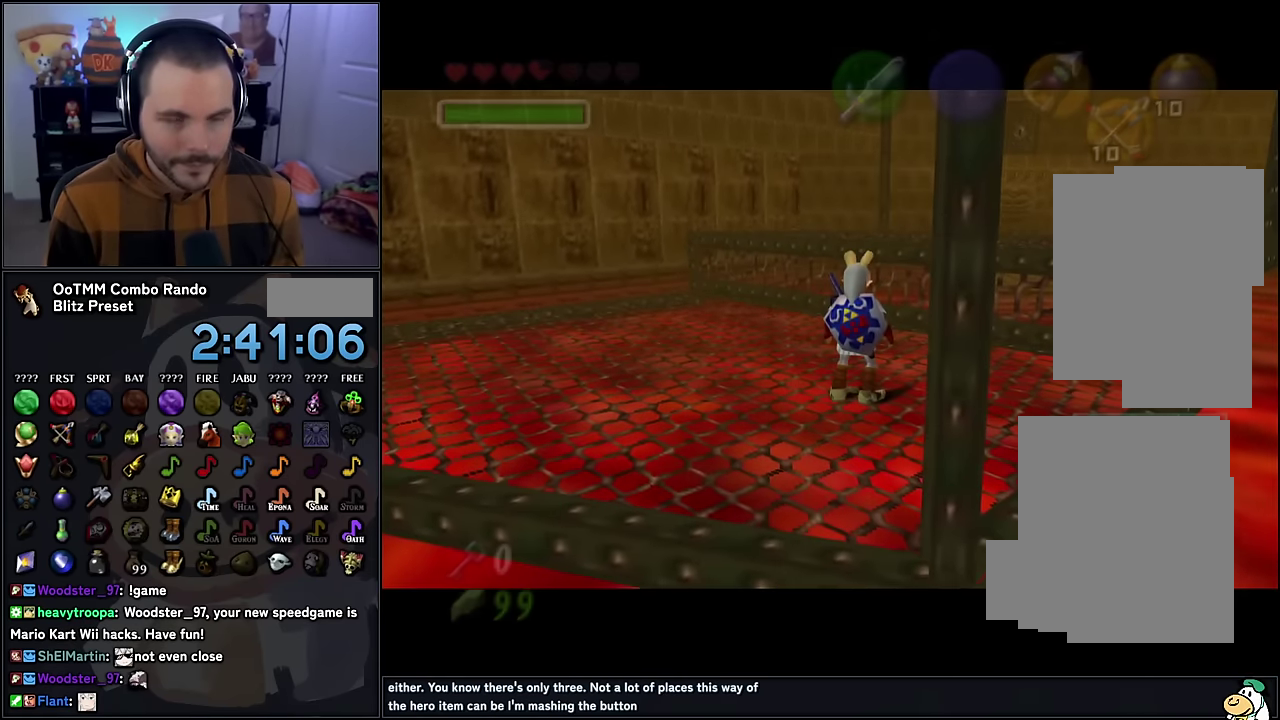
{"buttons": [], "left_stick": "up", "events": []}
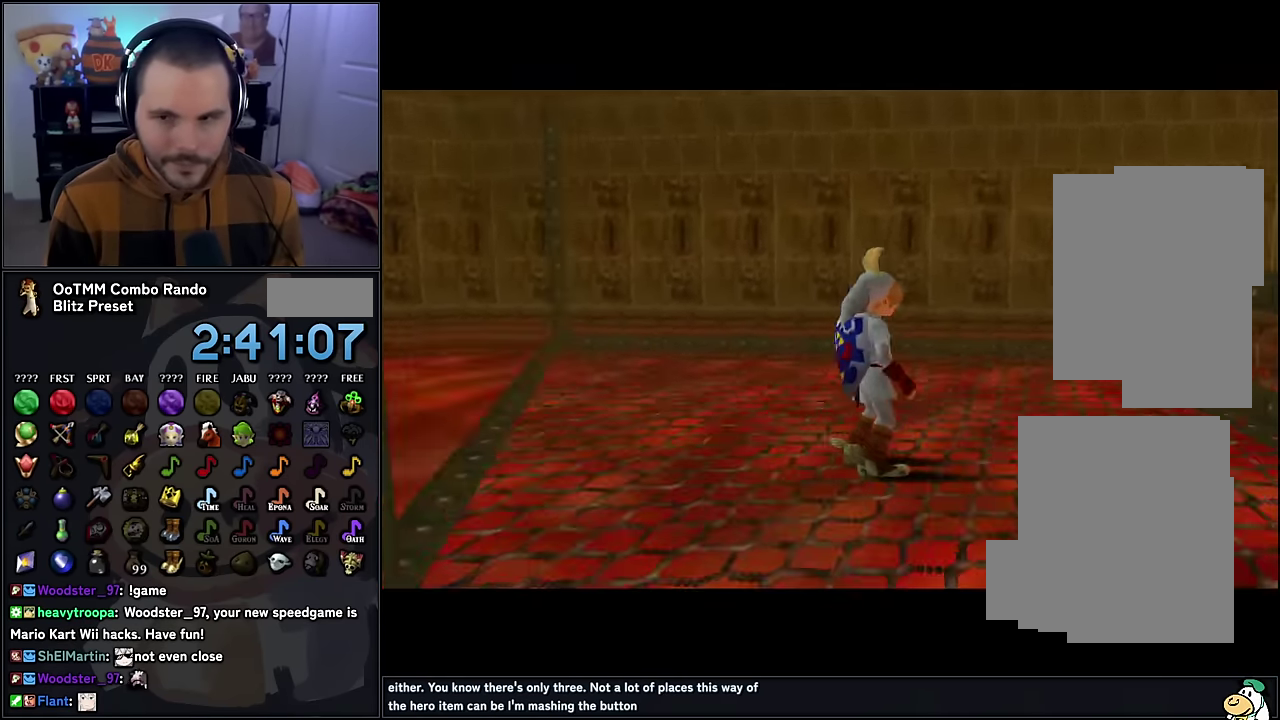
{"buttons": [], "left_stick": "up", "events": []}
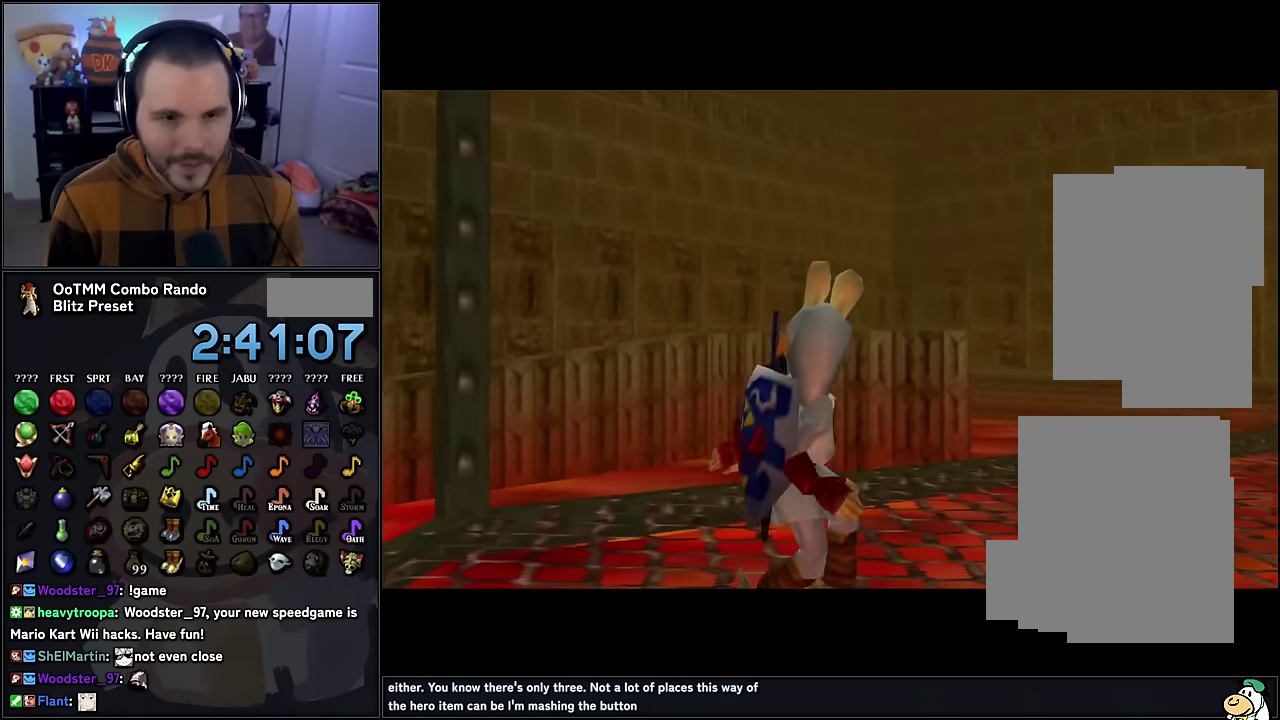
{"buttons": [], "left_stick": "up", "events": []}
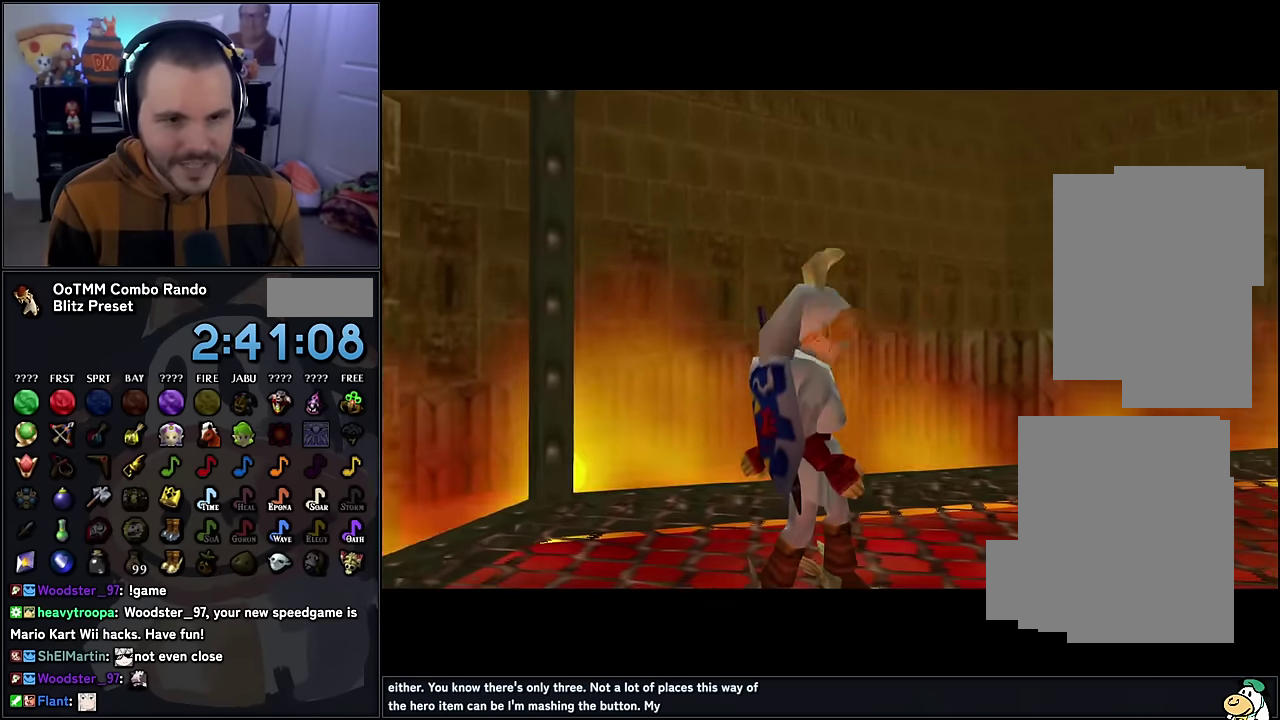
{"buttons": [], "left_stick": "up", "events": []}
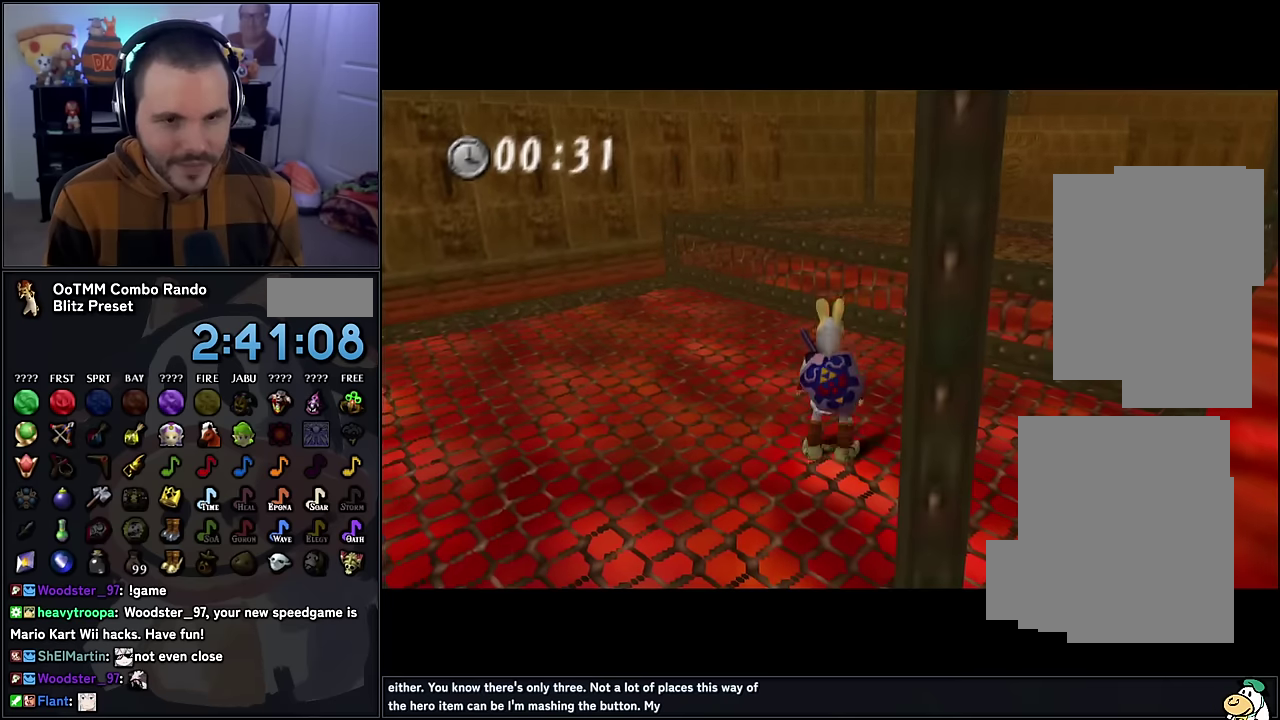
{"buttons": [], "left_stick": "up-right", "events": [[66, "left_stick", "up-right"], [366, "left_stick", "up"], [483, "left_stick", "up-right"]]}
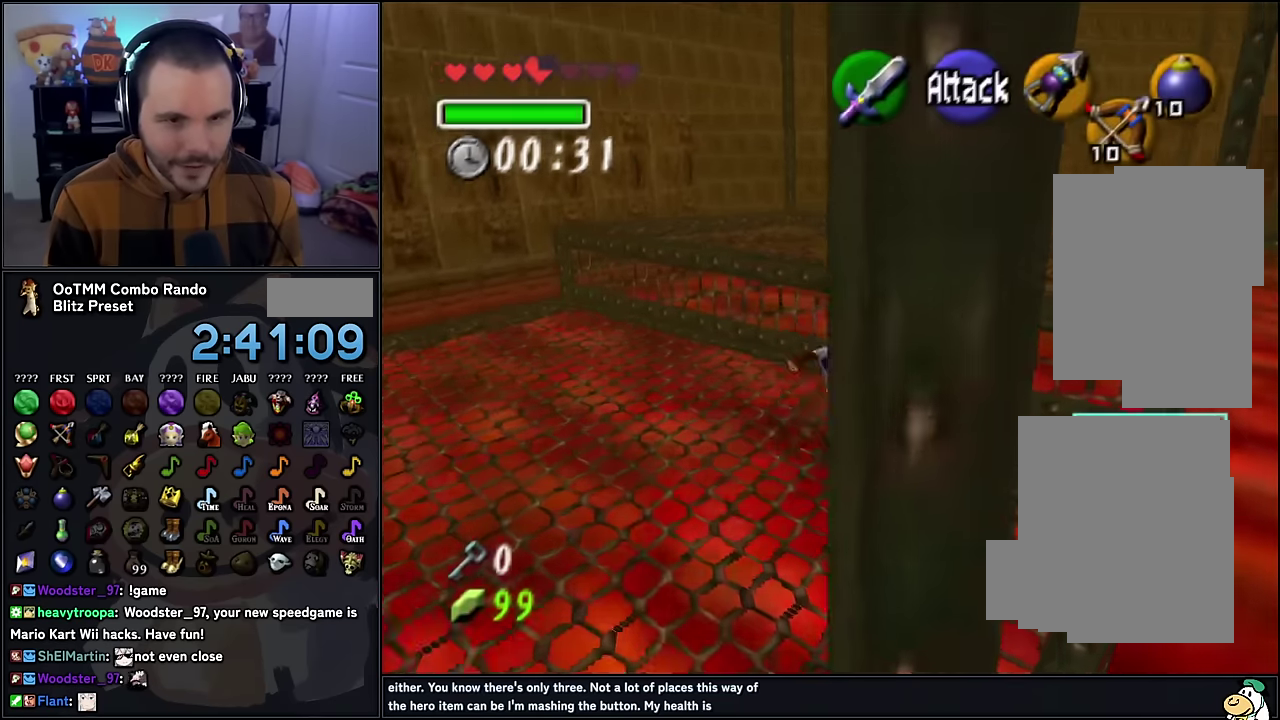
{"buttons": [], "left_stick": "up", "events": [[200, "left_stick", "up"]]}
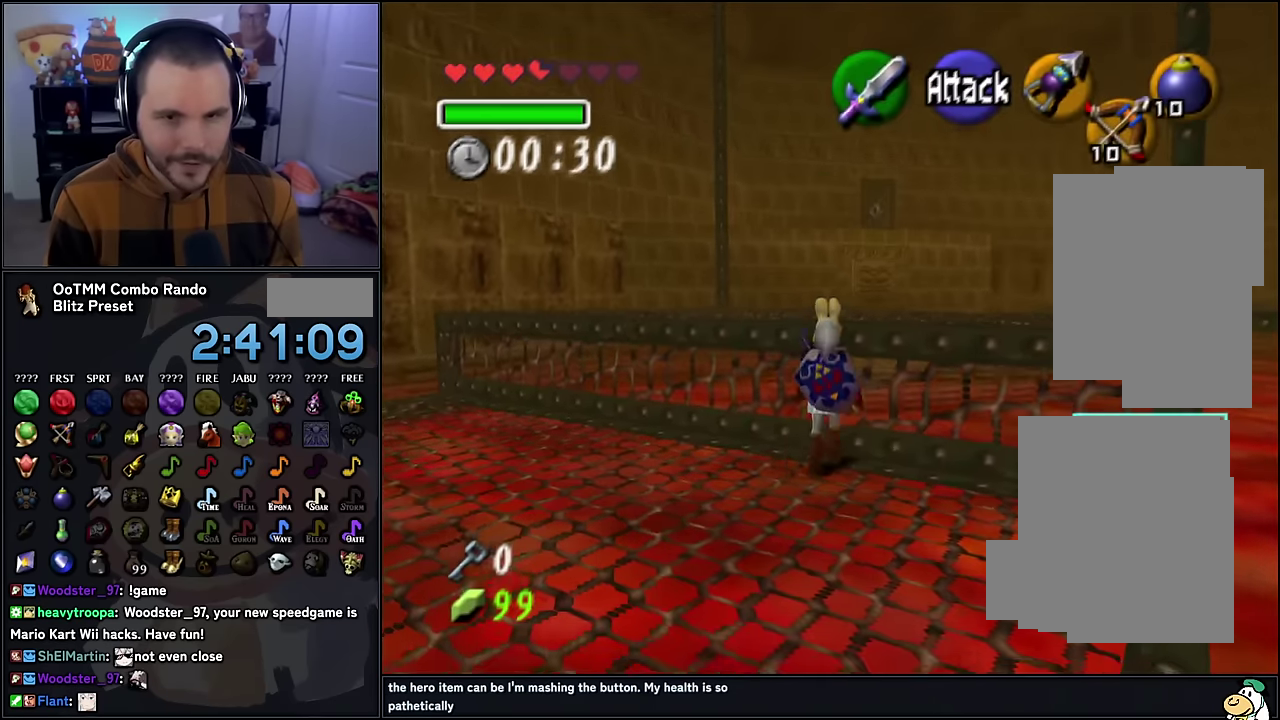
{"buttons": [], "left_stick": "up", "events": []}
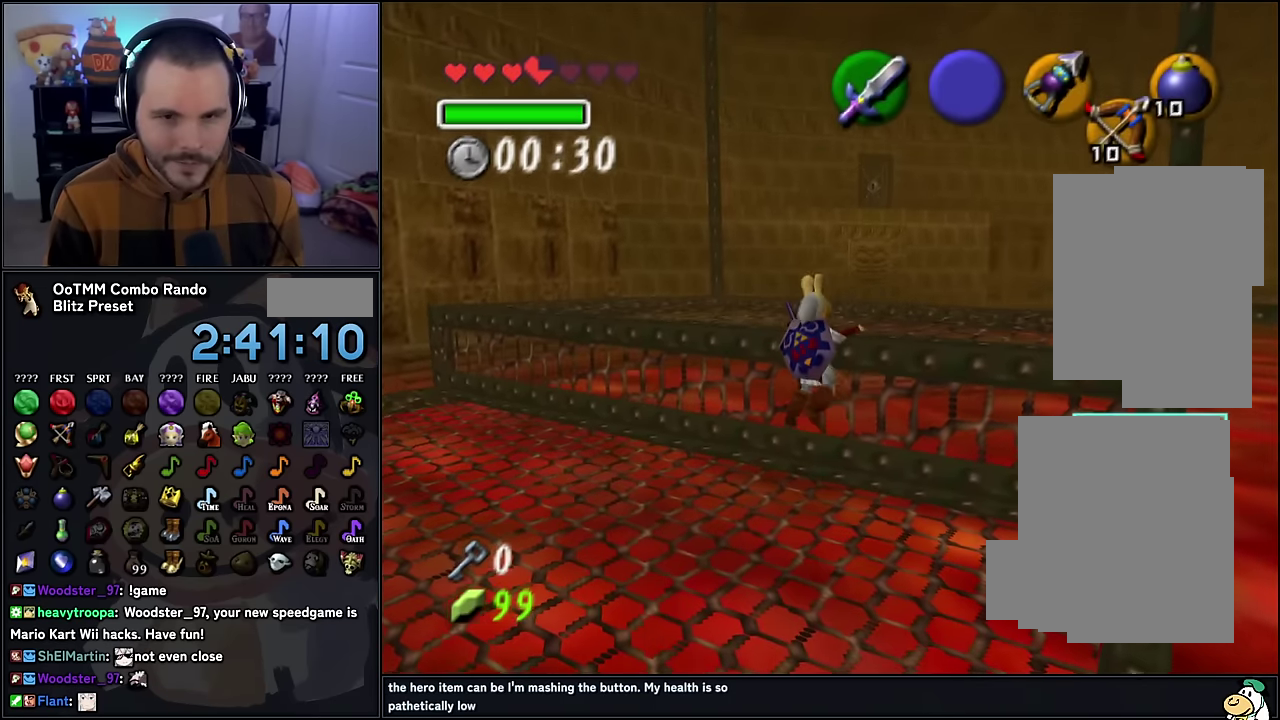
{"buttons": [], "left_stick": "up", "events": []}